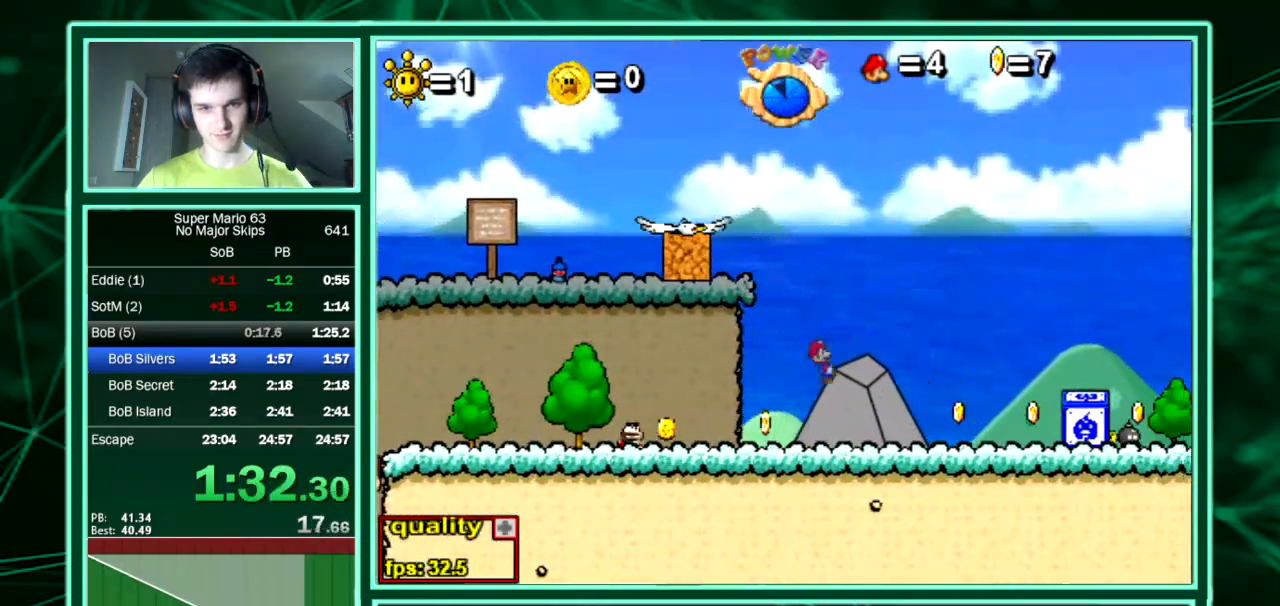
Gameplay with keyboard; each line is a JSON object with the keys held at the frame after it. "events" lists presses ("down") and releases ("up") of "down", "equals", "left", "minus", "p", "right", "semicolon", "shift", "up", "x" and "z" between this image and that frame as [ms after this image, input, new state], when the widget could be followed in between. No other keys are recorded. Mouse input is not recorded. Not read: c.
{"keys": ["right"], "events": []}
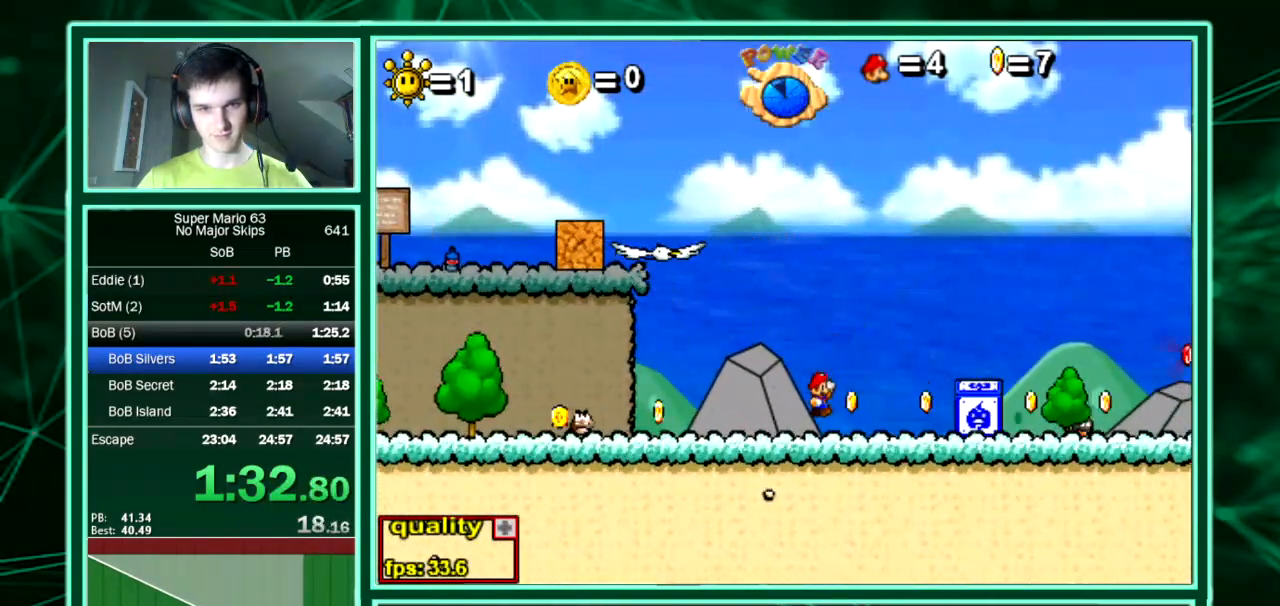
{"keys": ["right"], "events": [[135, "up", "down"], [269, "up", "up"]]}
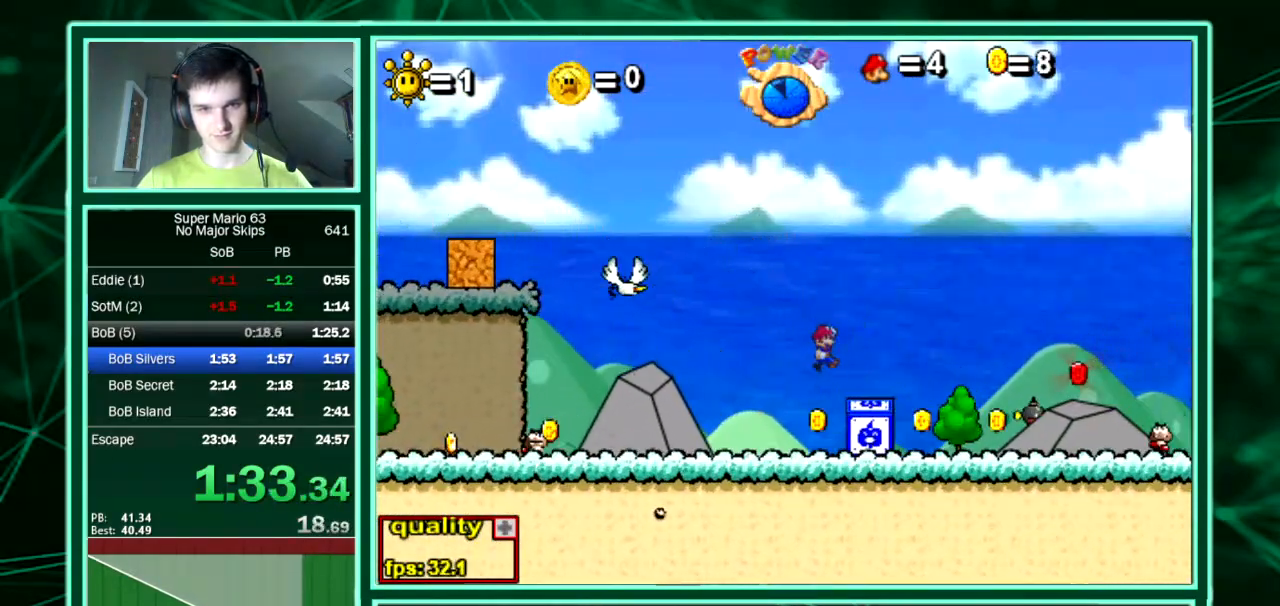
{"keys": ["down", "right"], "events": [[337, "shift", "down"], [337, "z", "down"], [404, "down", "down"], [471, "shift", "up"], [471, "z", "up"]]}
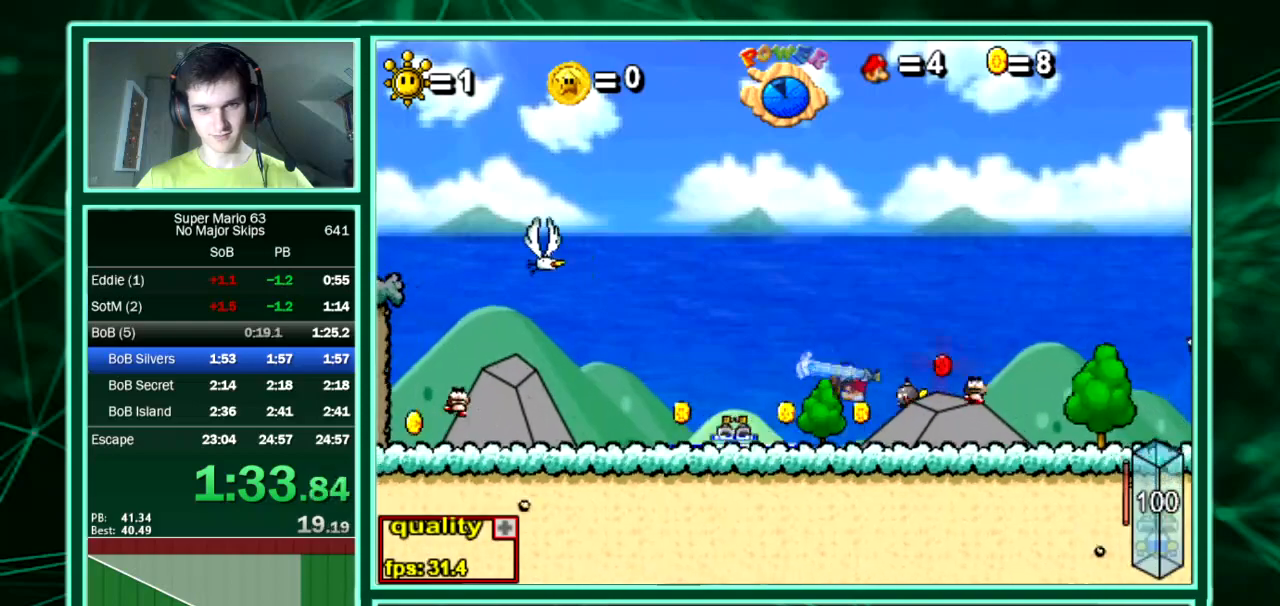
{"keys": ["down", "right"]}
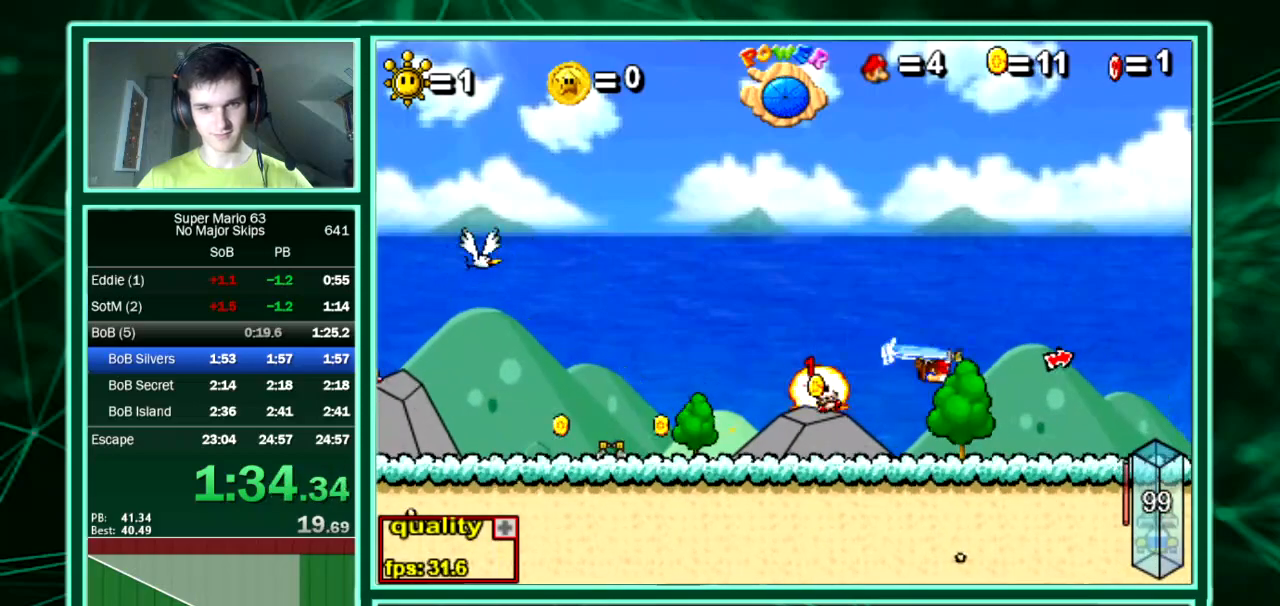
{"keys": ["down", "right"], "events": [[235, "up", "down"], [269, "down", "up"], [471, "up", "up"], [504, "down", "down"]]}
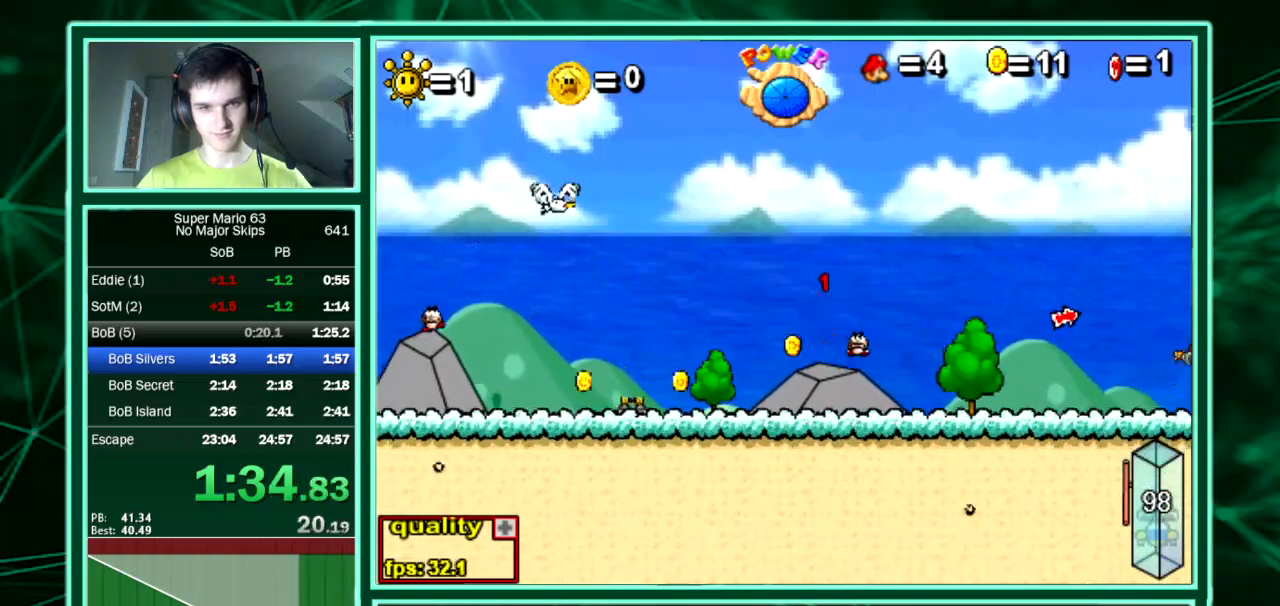
{"keys": ["right"], "events": [[68, "up", "down"], [303, "down", "up"], [336, "up", "up"]]}
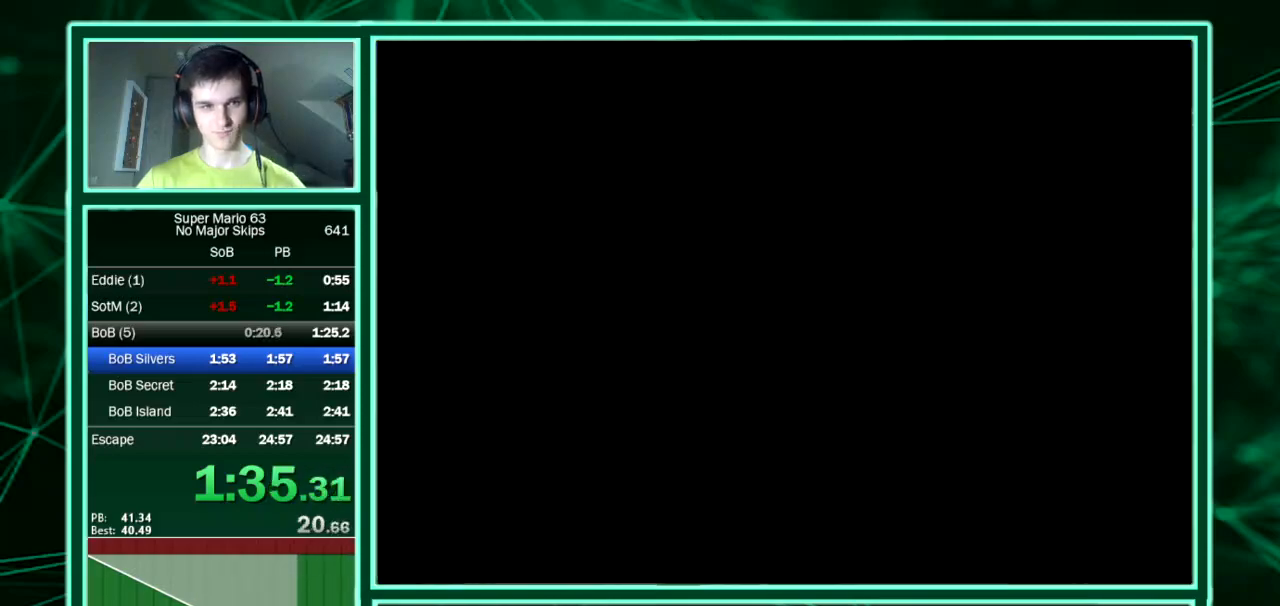
{"keys": ["right"], "events": []}
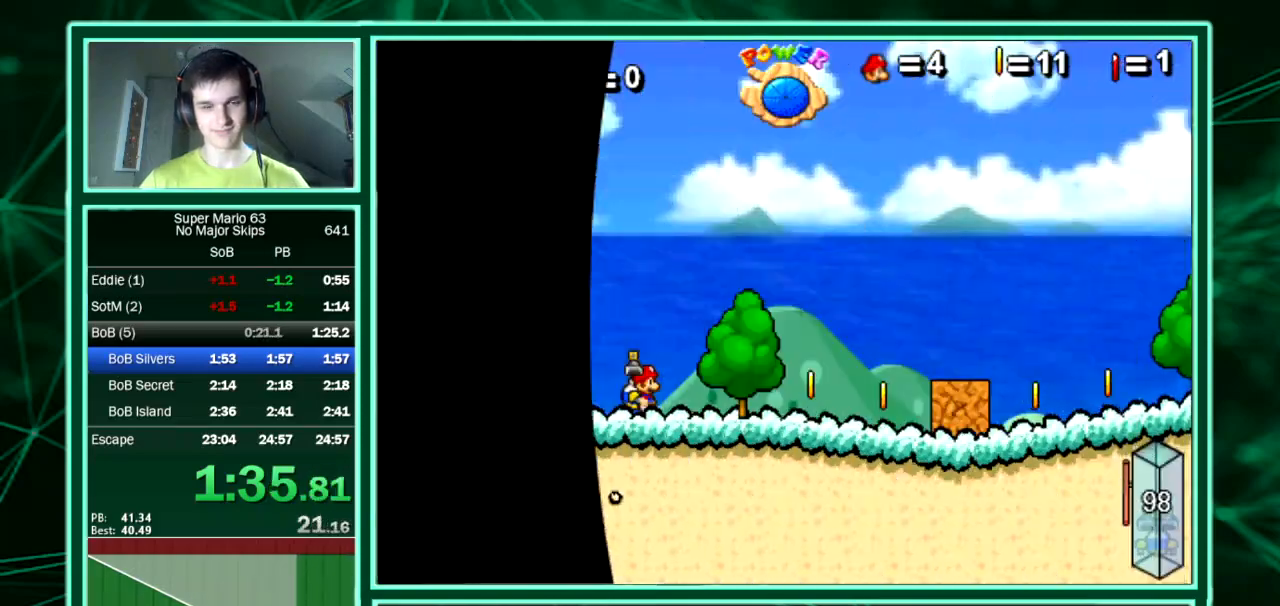
{"keys": ["right"], "events": [[202, "up", "down"], [303, "up", "up"]]}
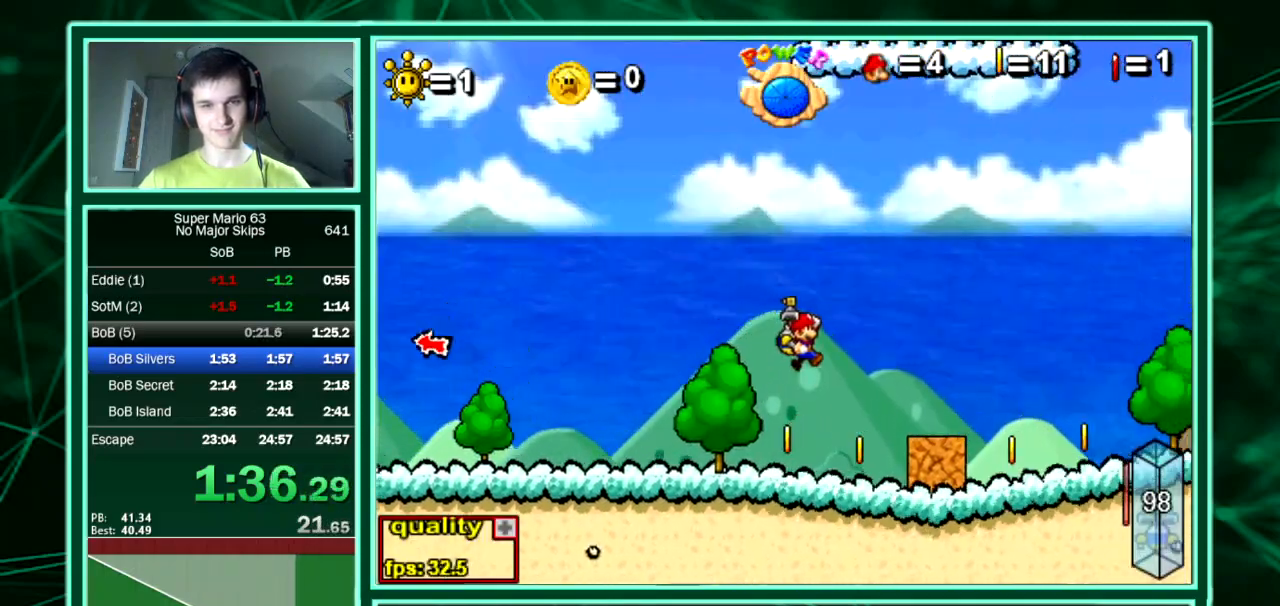
{"keys": ["left", "up"], "events": [[403, "up", "down"], [470, "right", "up"], [504, "left", "down"]]}
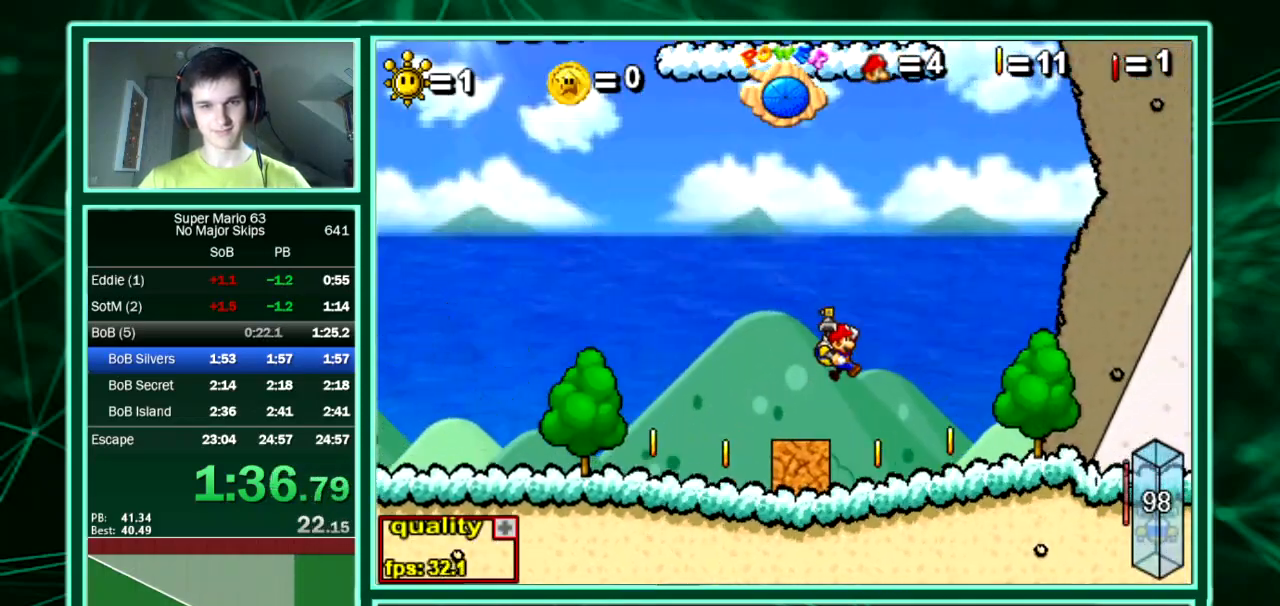
{"keys": ["right", "up"], "events": [[101, "equals", "down"], [134, "equals", "up"], [437, "right", "down"], [504, "left", "up"]]}
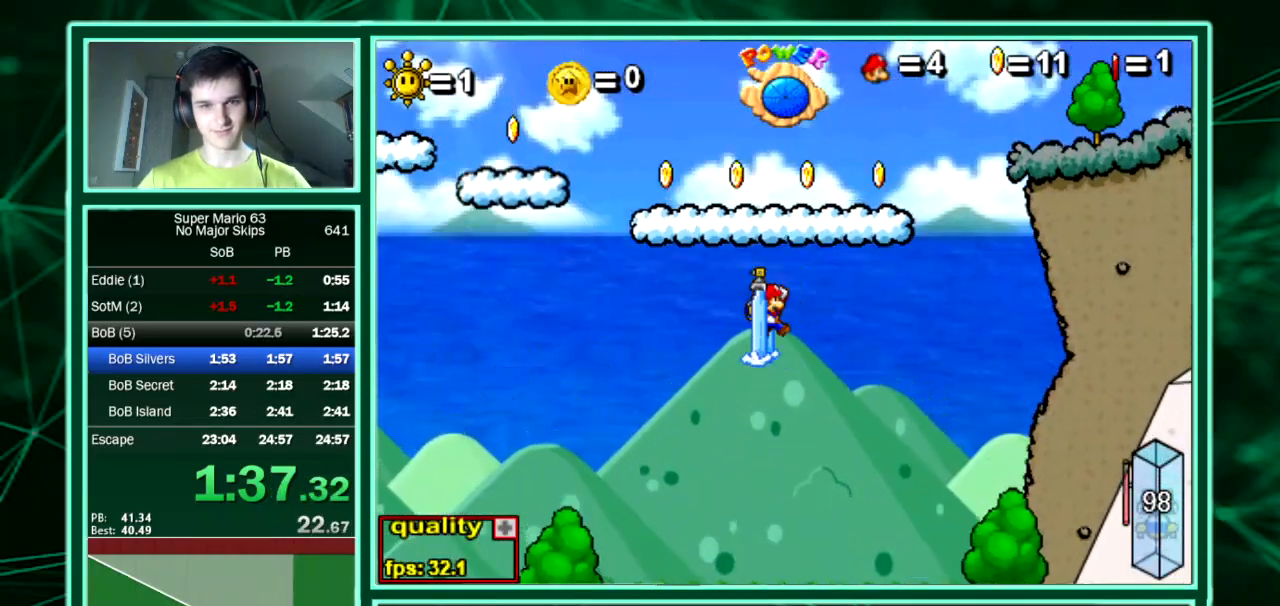
{"keys": ["up"], "events": [[34, "right", "up"]]}
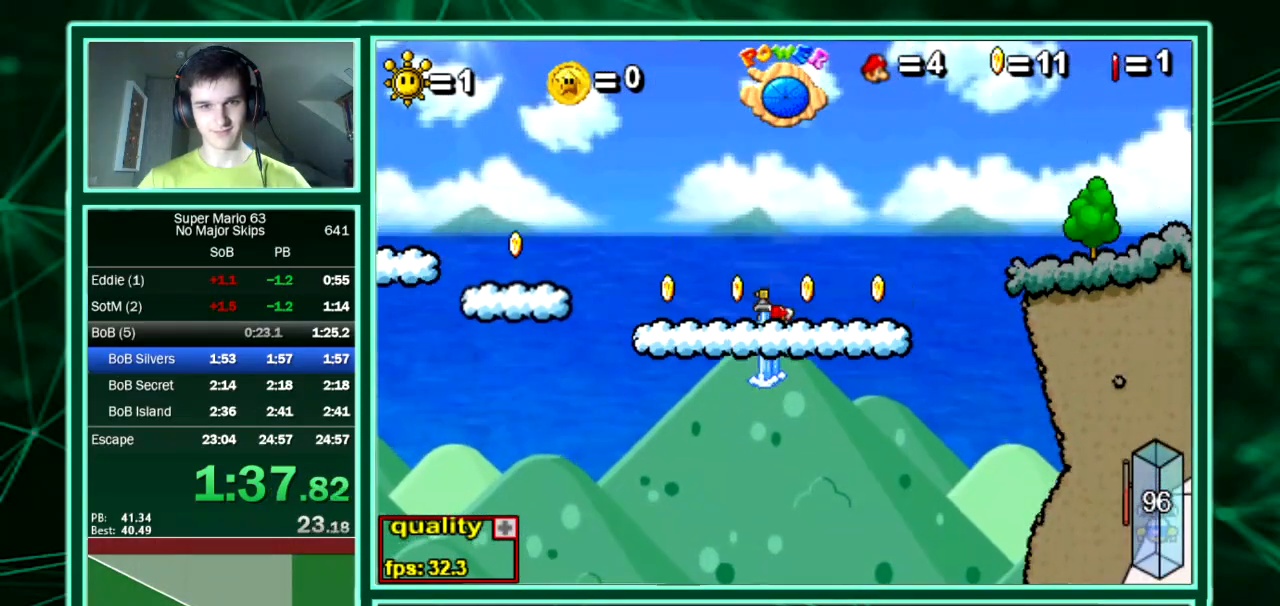
{"keys": ["right", "up"], "events": [[135, "right", "down"], [236, "down", "down"], [471, "down", "up"]]}
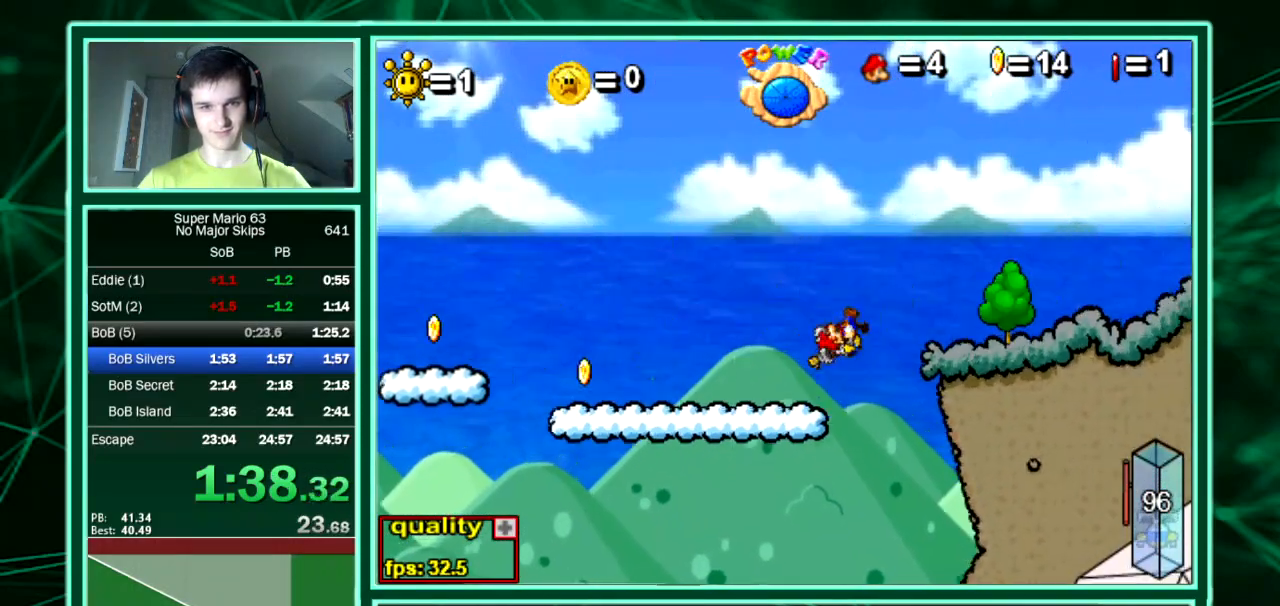
{"keys": ["right"], "events": [[101, "up", "up"], [269, "up", "down"], [369, "up", "up"]]}
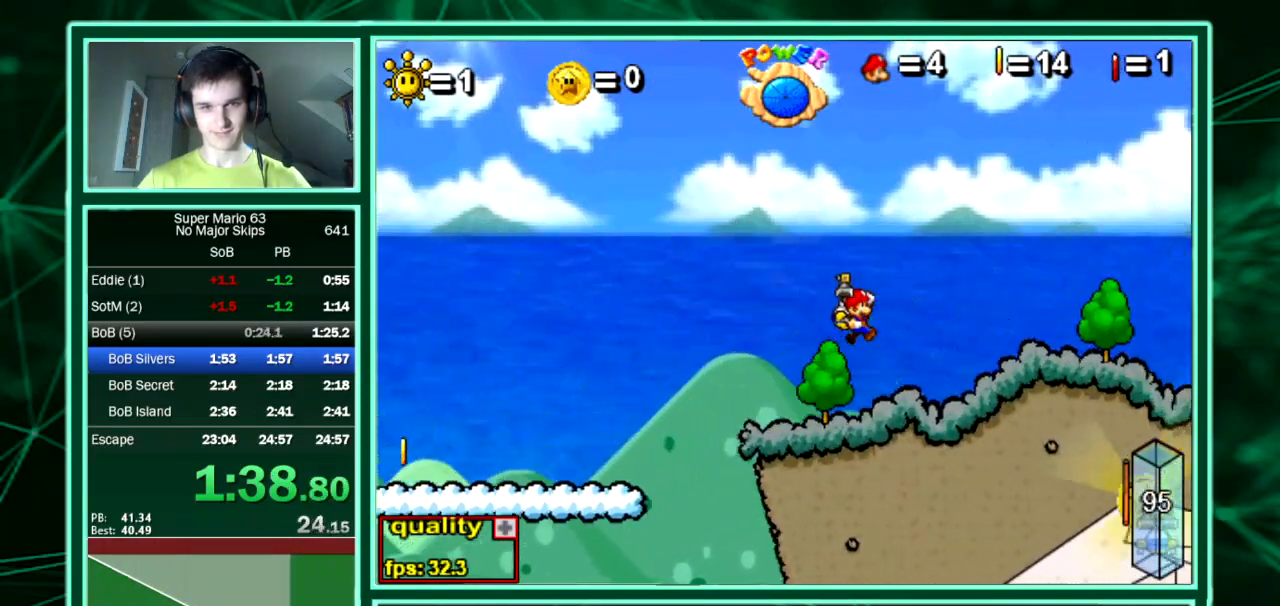
{"keys": ["right", "up"], "events": [[505, "up", "down"]]}
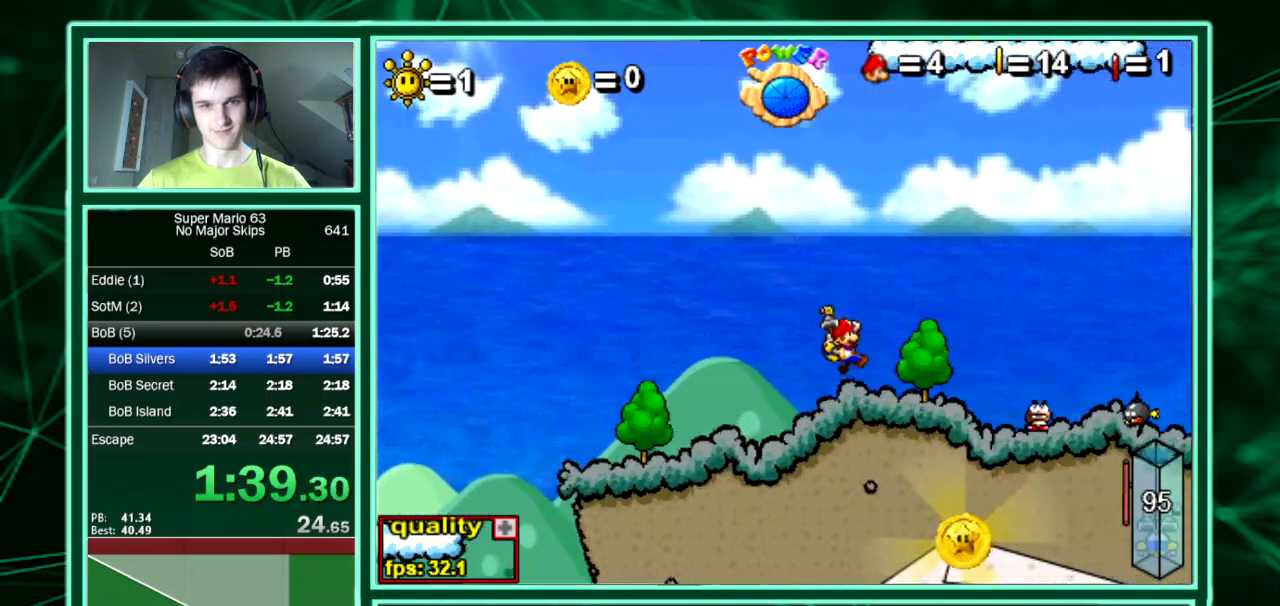
{"keys": ["up"], "events": [[33, "right", "up"], [100, "left", "down"], [470, "right", "down"], [504, "left", "up"], [504, "right", "up"]]}
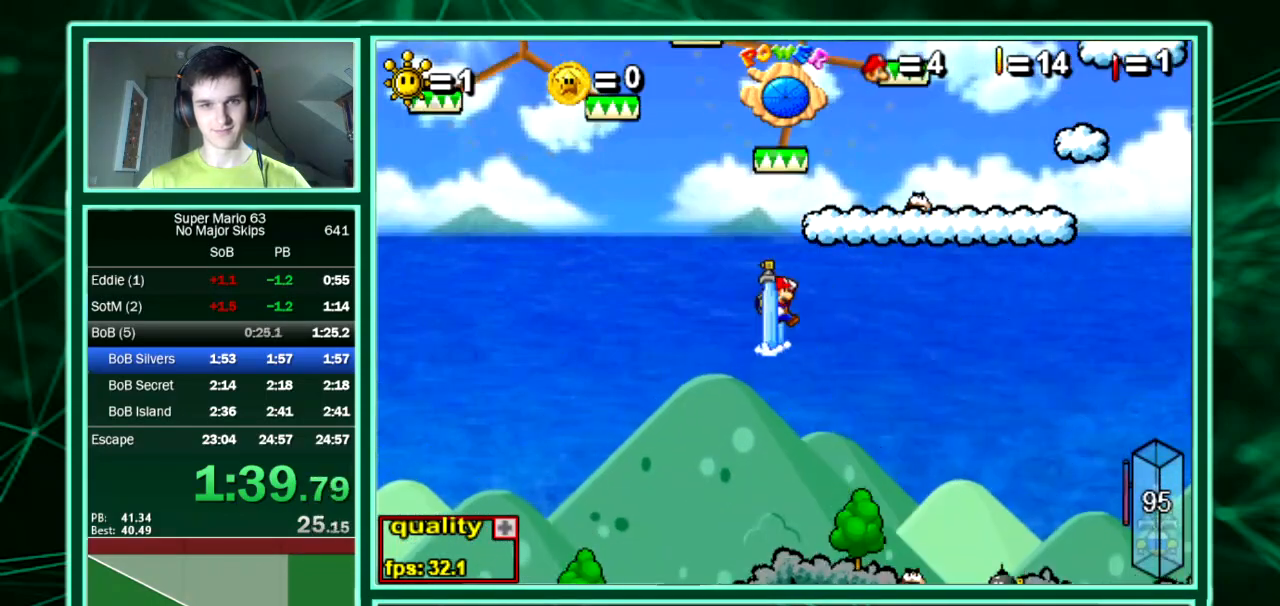
{"keys": ["right"], "events": [[336, "right", "down"], [471, "up", "up"]]}
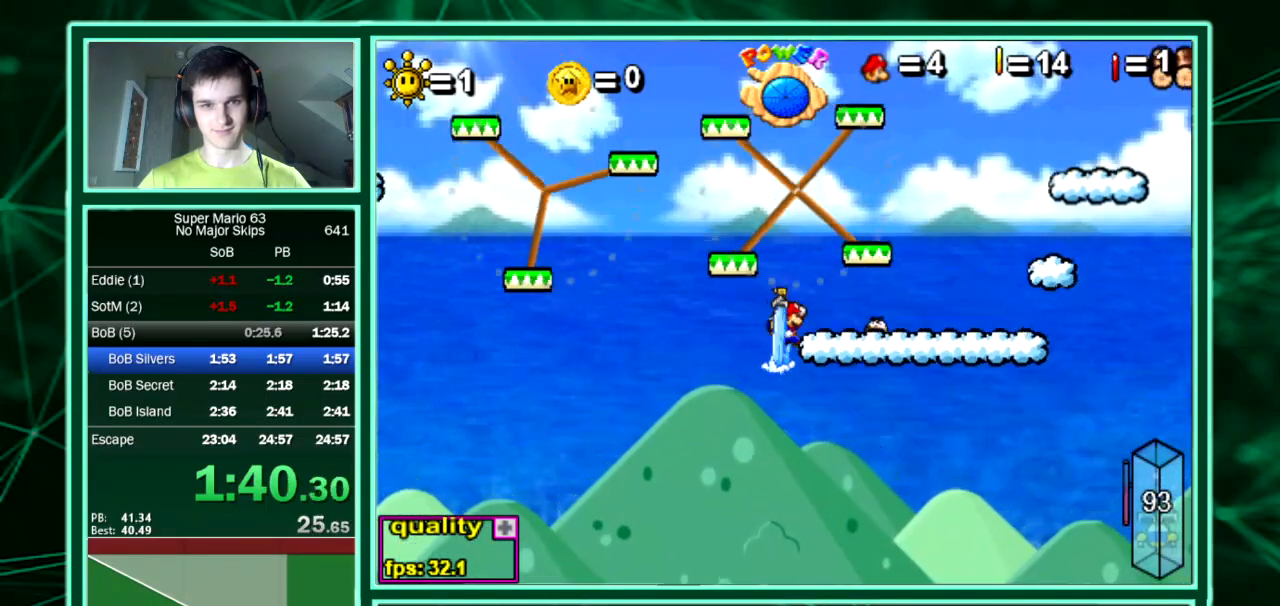
{"keys": ["left", "up"], "events": [[34, "right", "up"], [135, "up", "down"], [370, "left", "down"]]}
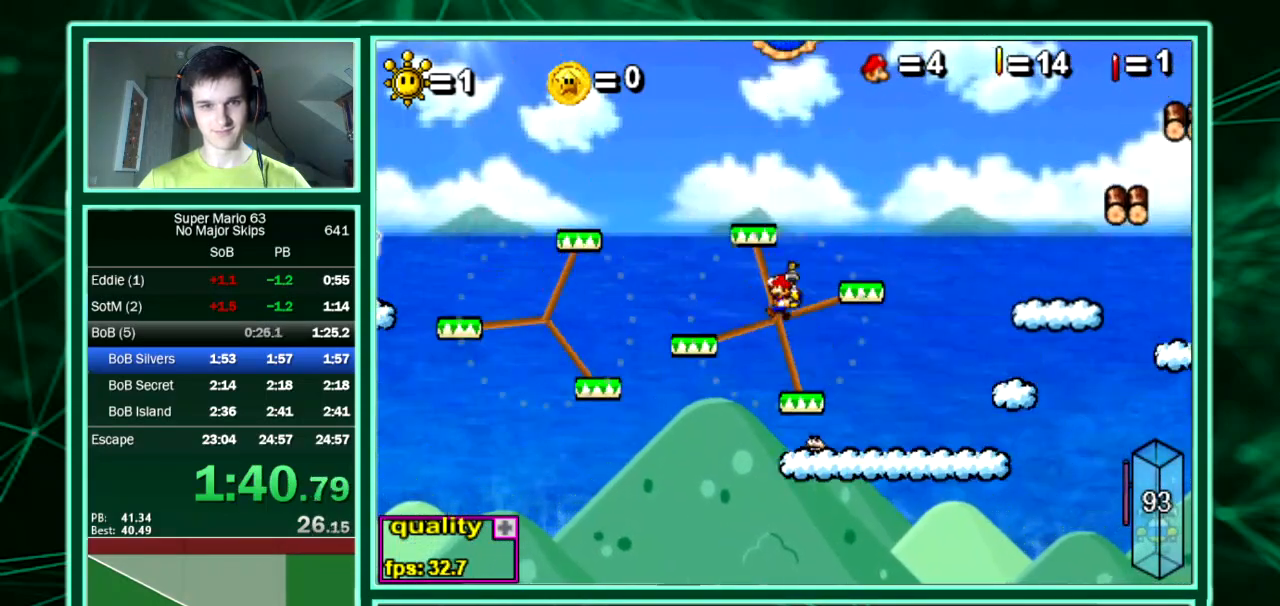
{"keys": ["left", "up"], "events": [[34, "up", "up"], [202, "down", "down"], [236, "up", "down"], [337, "down", "up"]]}
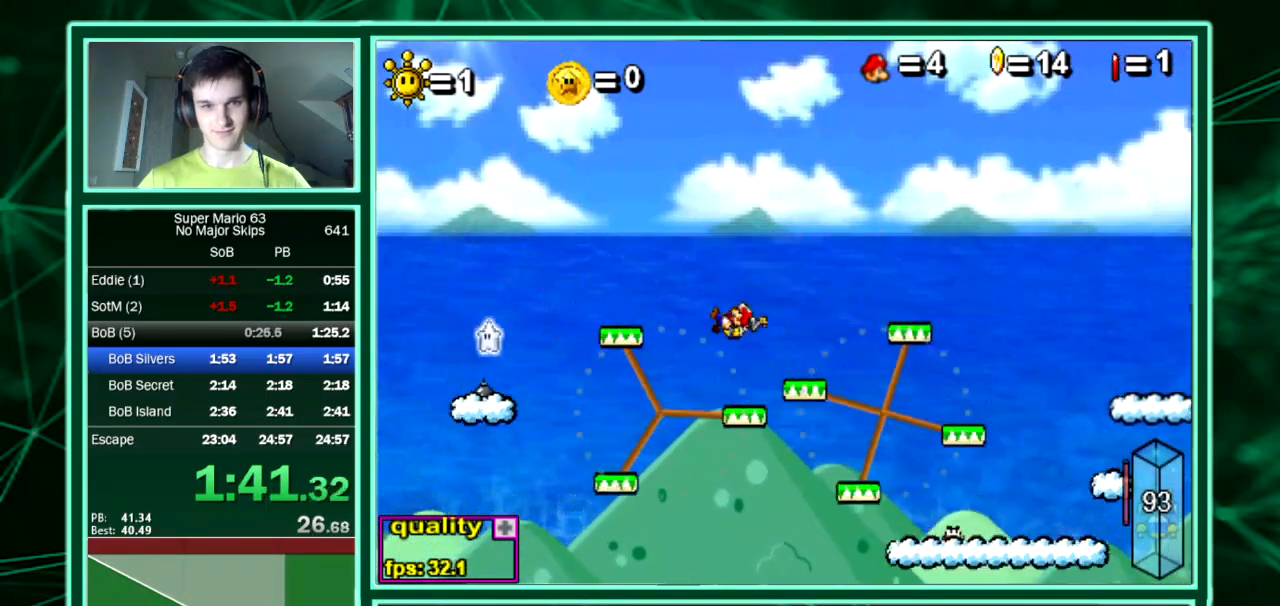
{"keys": ["left", "up"], "events": []}
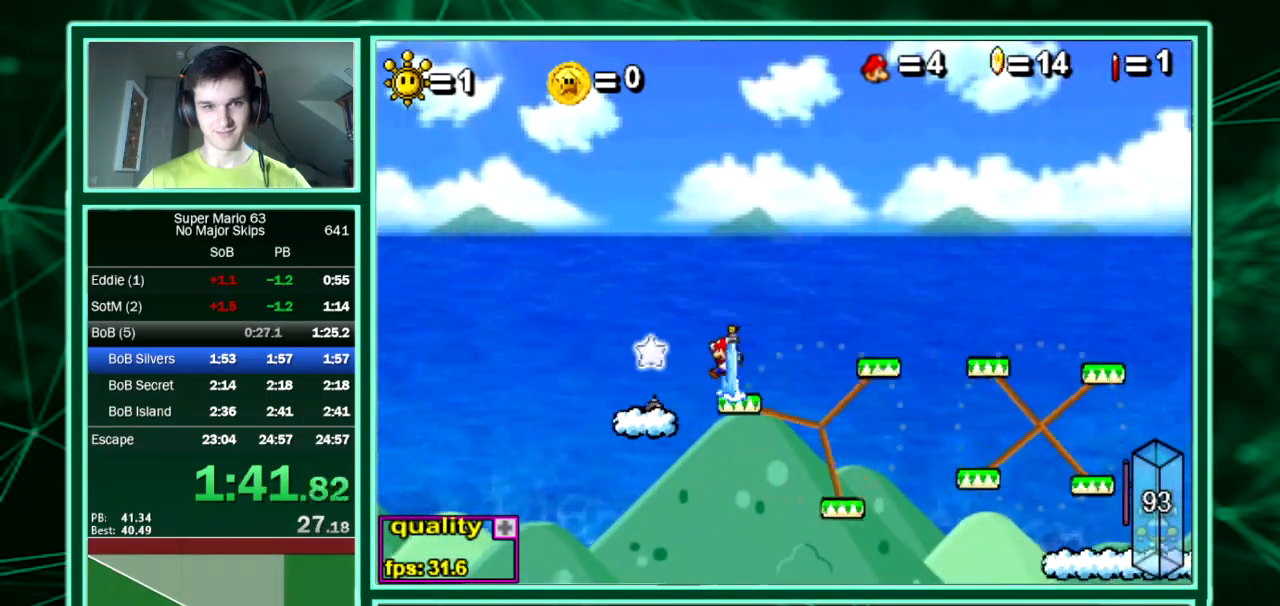
{"keys": ["right", "up"], "events": [[34, "up", "up"], [336, "right", "down"], [370, "left", "up"], [370, "up", "down"]]}
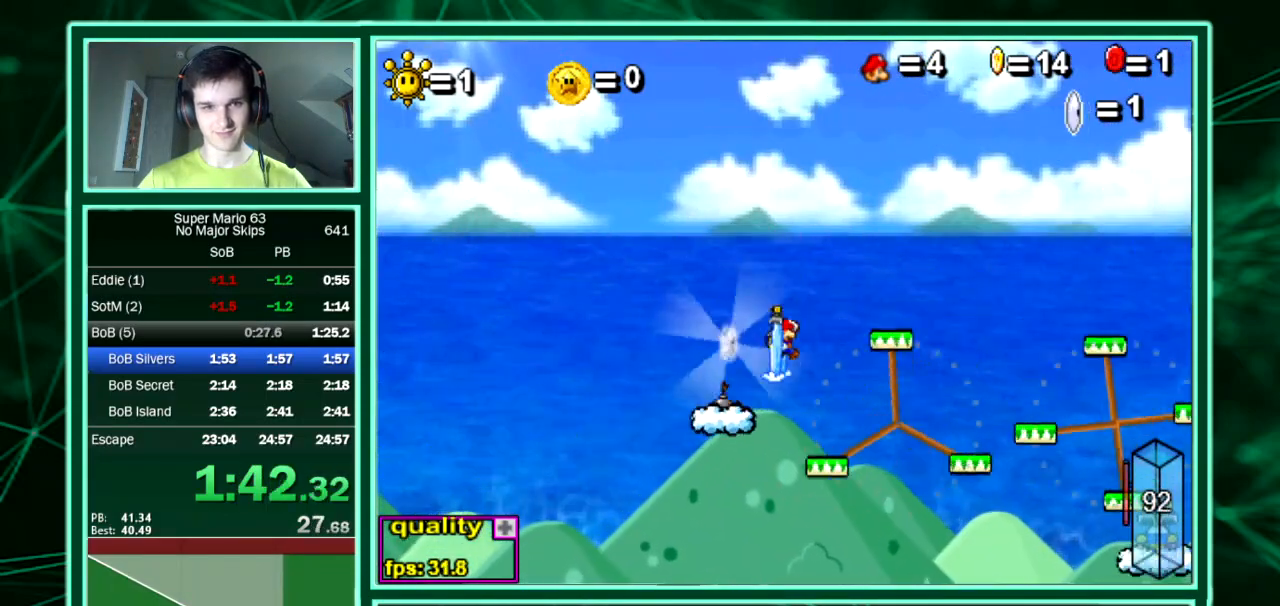
{"keys": ["right"], "events": [[437, "up", "up"]]}
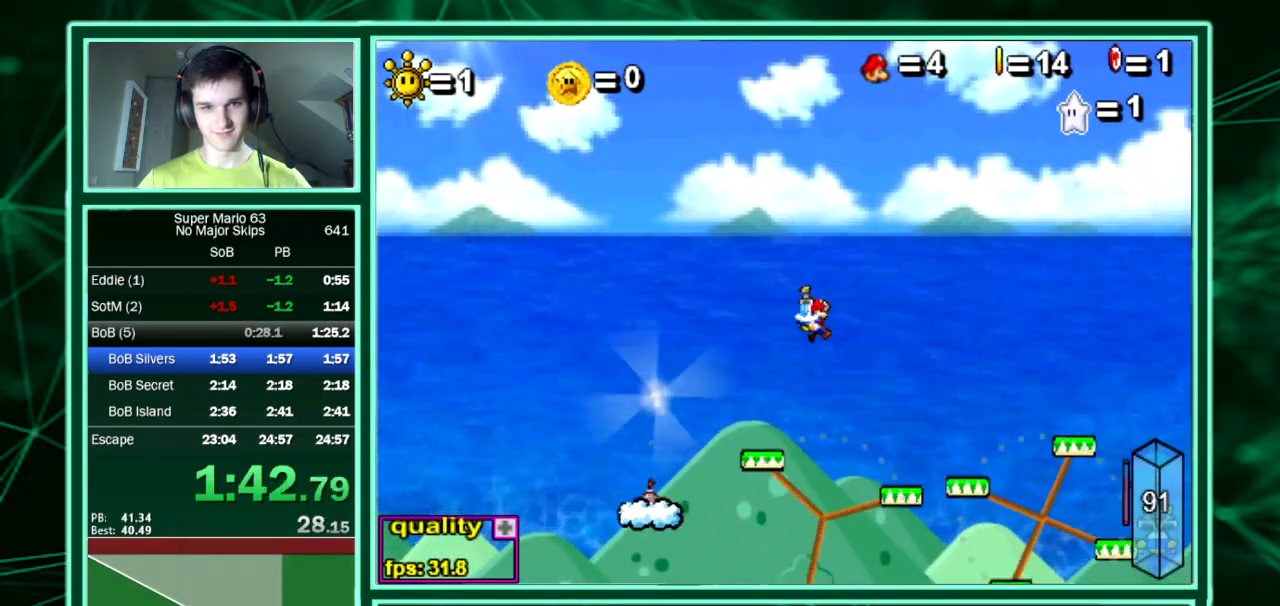
{"keys": ["right", "up"], "events": [[303, "down", "down"], [437, "down", "up"], [437, "up", "down"]]}
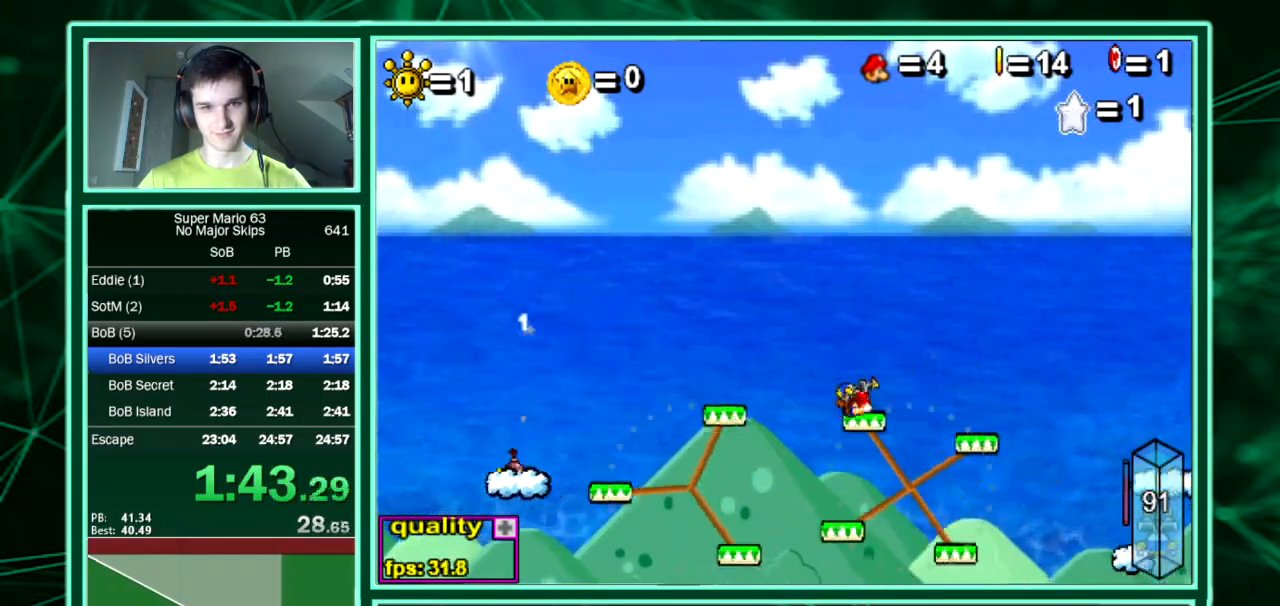
{"keys": ["right", "up"], "events": []}
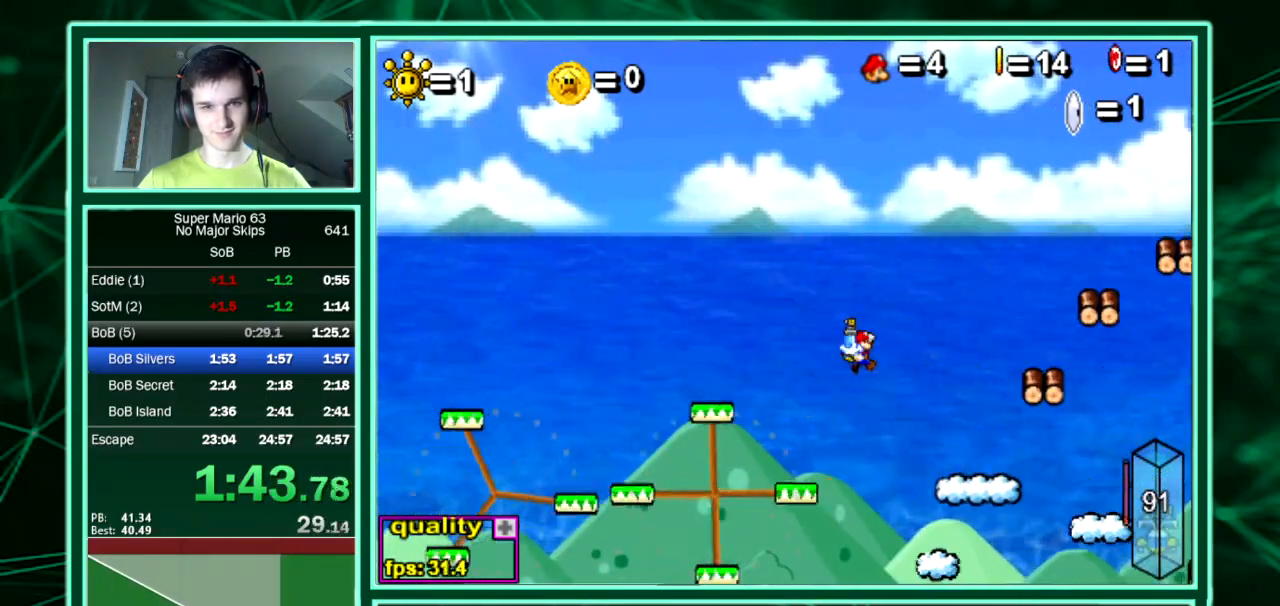
{"keys": ["right"], "events": [[504, "up", "up"]]}
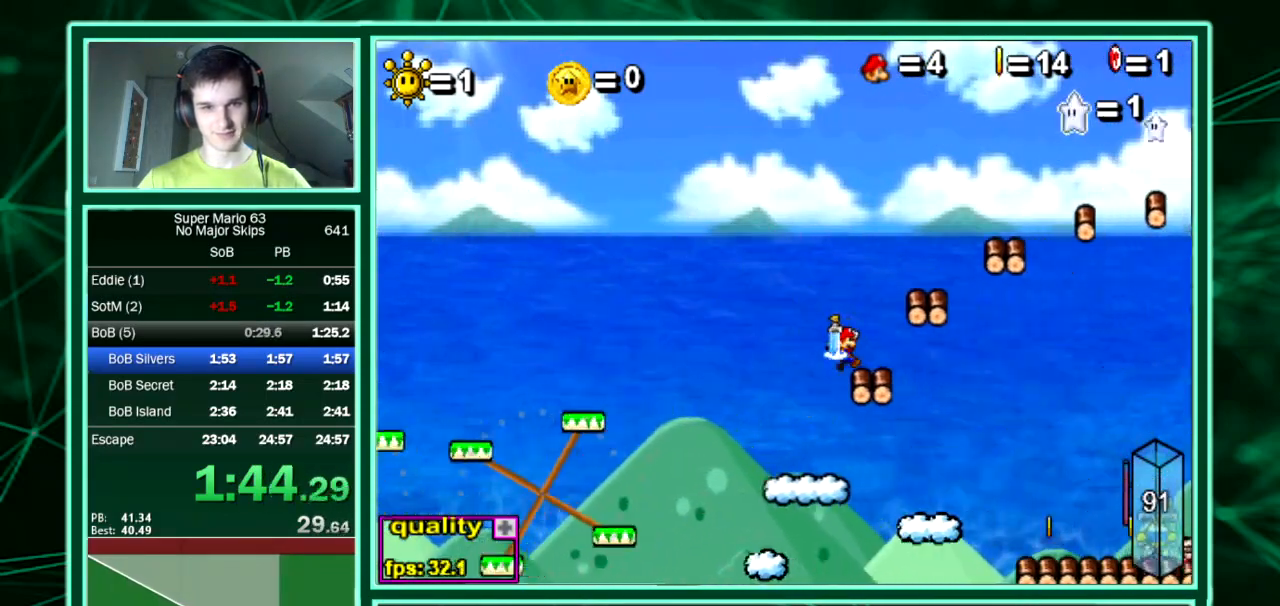
{"keys": ["right", "up"], "events": [[101, "up", "down"]]}
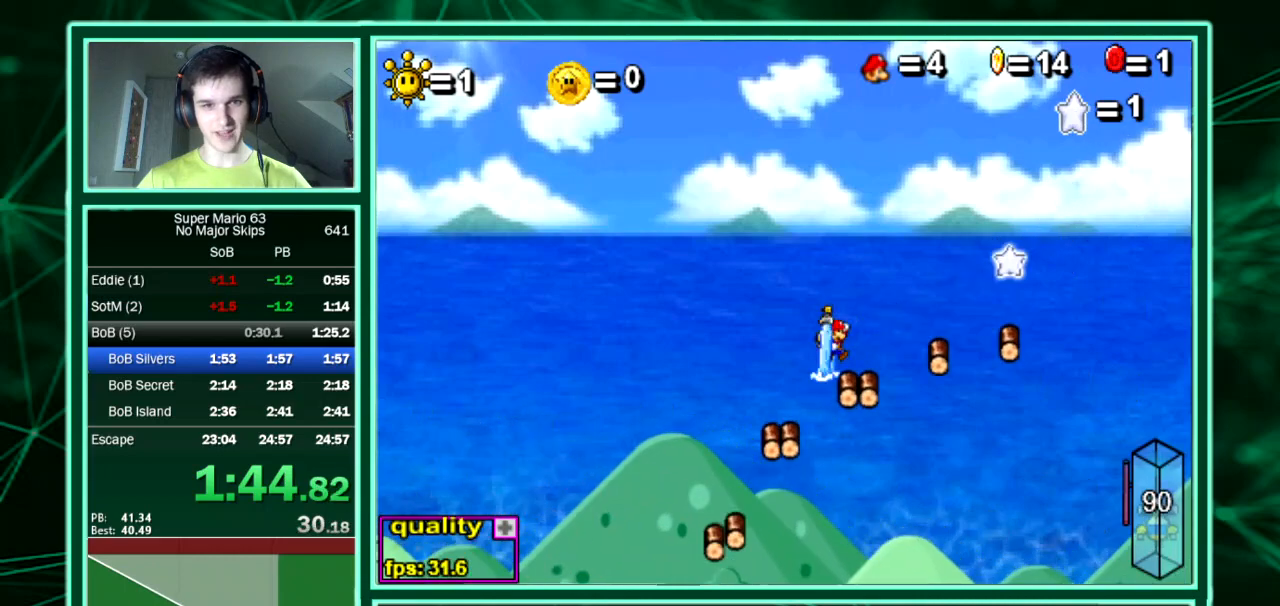
{"keys": ["right", "up"], "events": []}
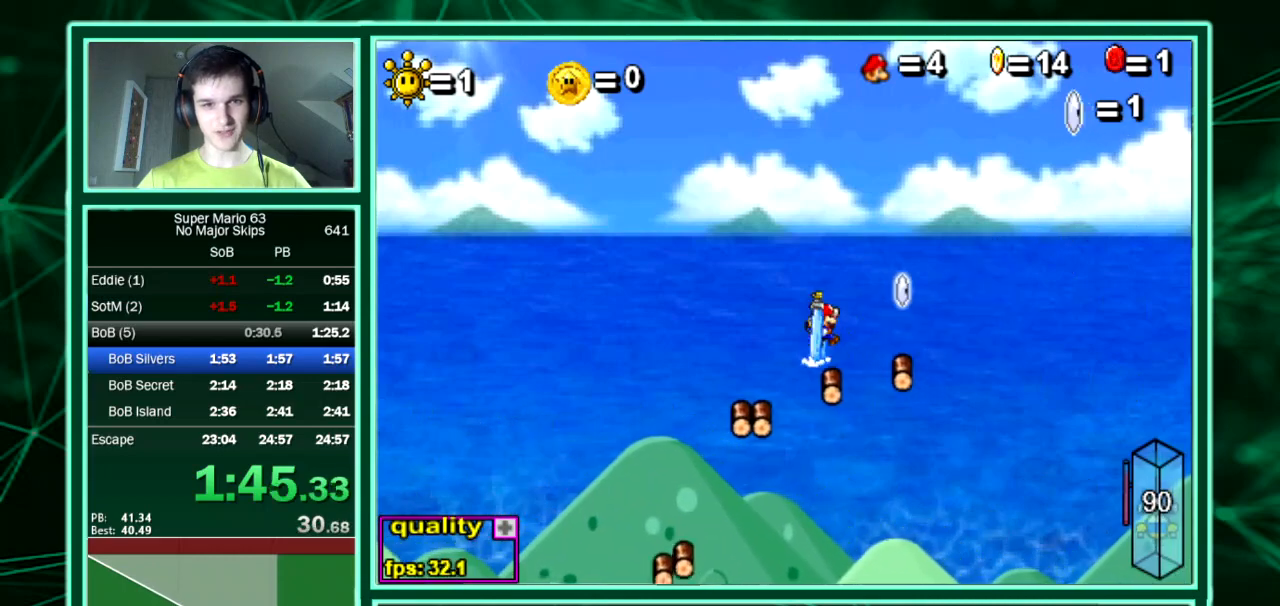
{"keys": ["right", "up"], "events": [[135, "down", "down"], [404, "down", "up"]]}
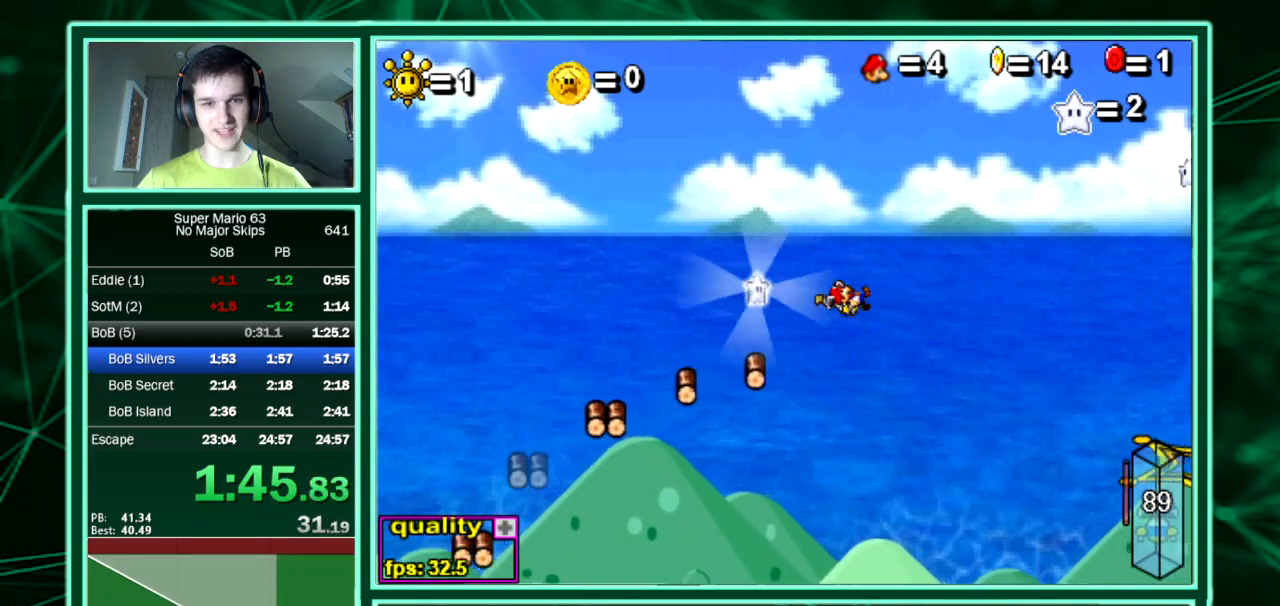
{"keys": ["right", "up"], "events": []}
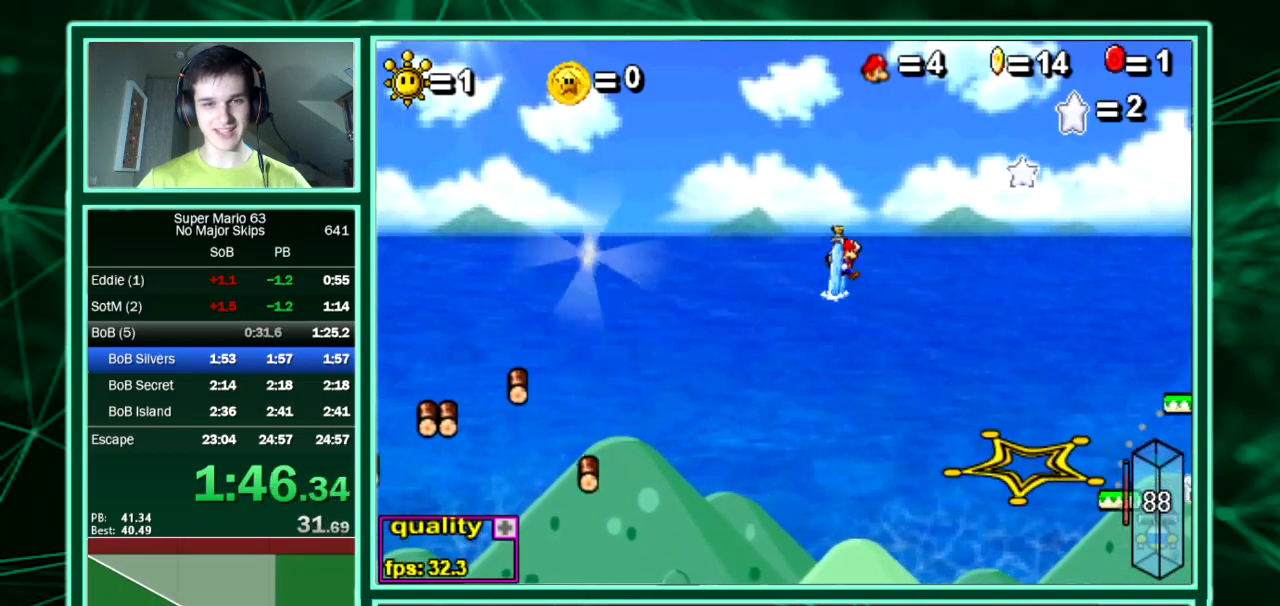
{"keys": ["right", "up"], "events": []}